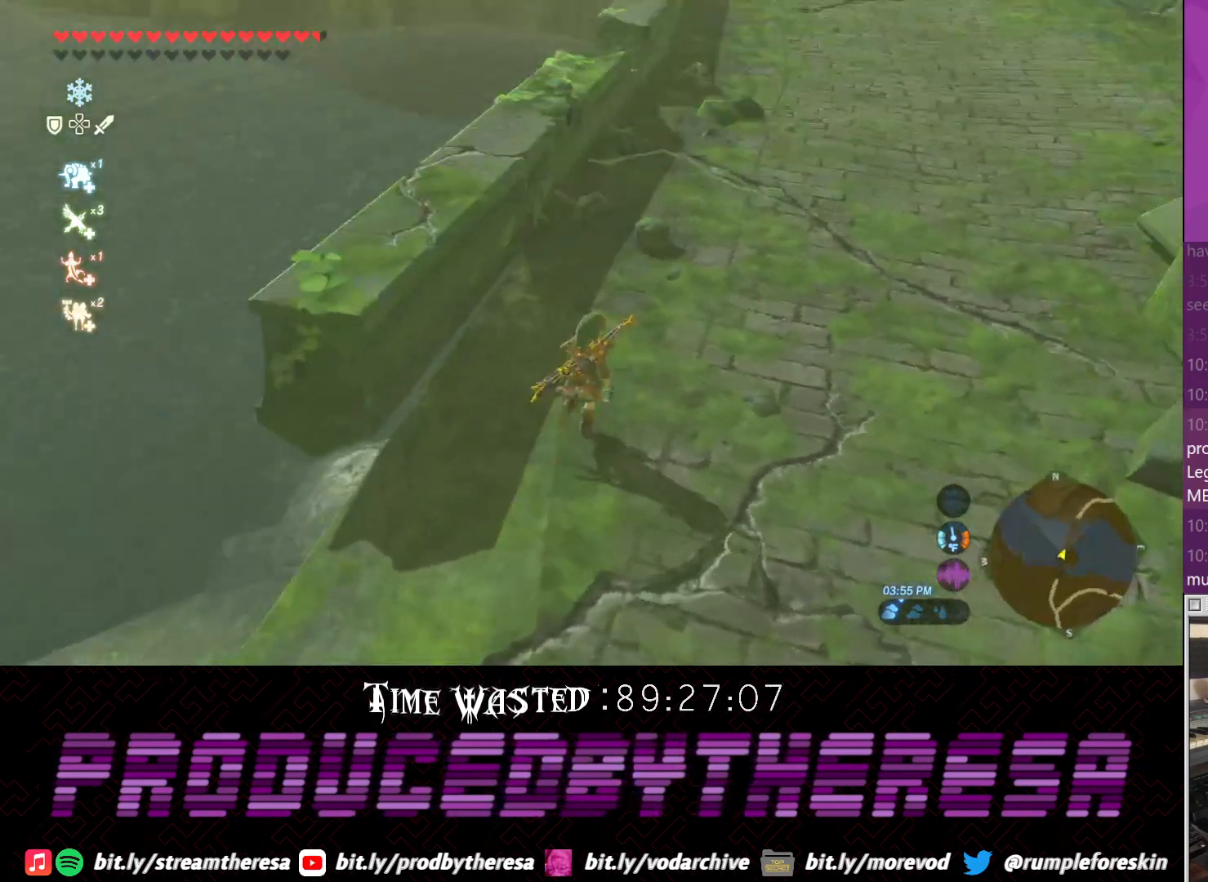
Gameplay with a controller (PlayStation layout); each line is a JSON object with the inputs held at the frame after it (dt_ms = milliseconds from this image to that frame). "events" lists button and stick changes between this image and that frame as [ms after this image, input, new state], when the widget could be followed in between. Not read: DPAD_UP R3.
{"dt_ms": 500, "buttons": [], "left_stick": "up", "right_stick": "center", "events": [[117, "left_stick", "up"], [133, "right_stick", "center"], [267, "CROSS", "down"], [400, "CROSS", "up"]]}
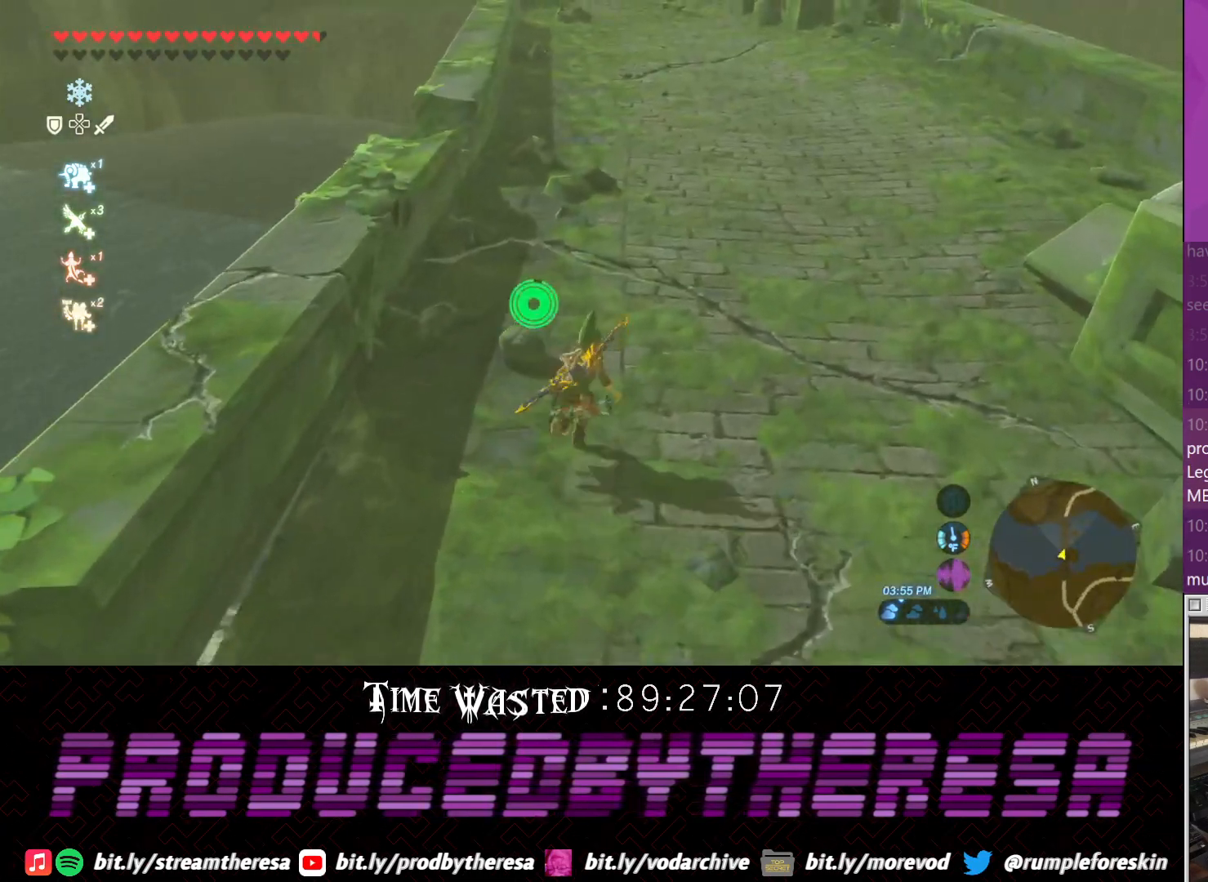
{"dt_ms": 500, "buttons": ["CROSS"], "left_stick": "up", "right_stick": "center", "events": [[33, "right_stick", "down-right"], [267, "right_stick", "center"], [350, "CROSS", "down"]]}
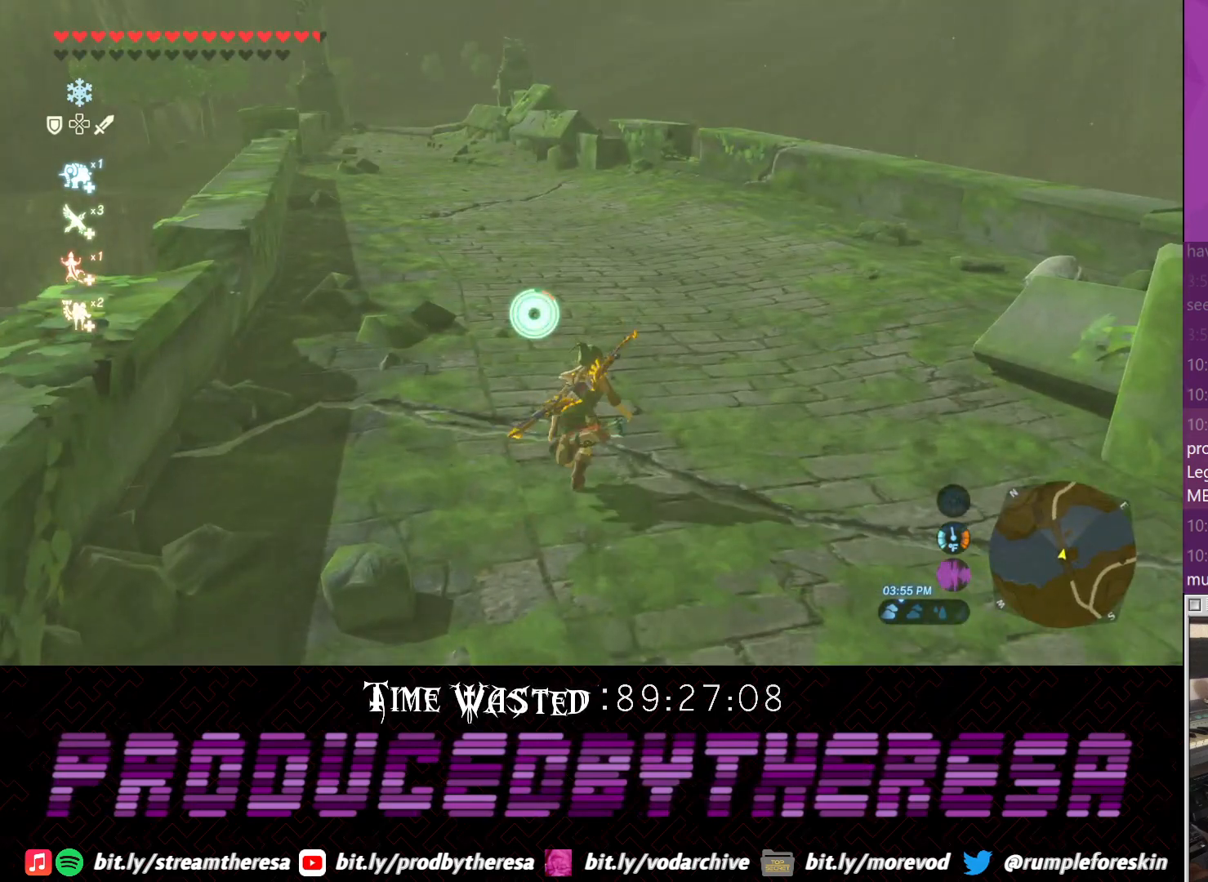
{"dt_ms": 500, "buttons": ["CROSS"], "left_stick": "up", "right_stick": "center", "events": []}
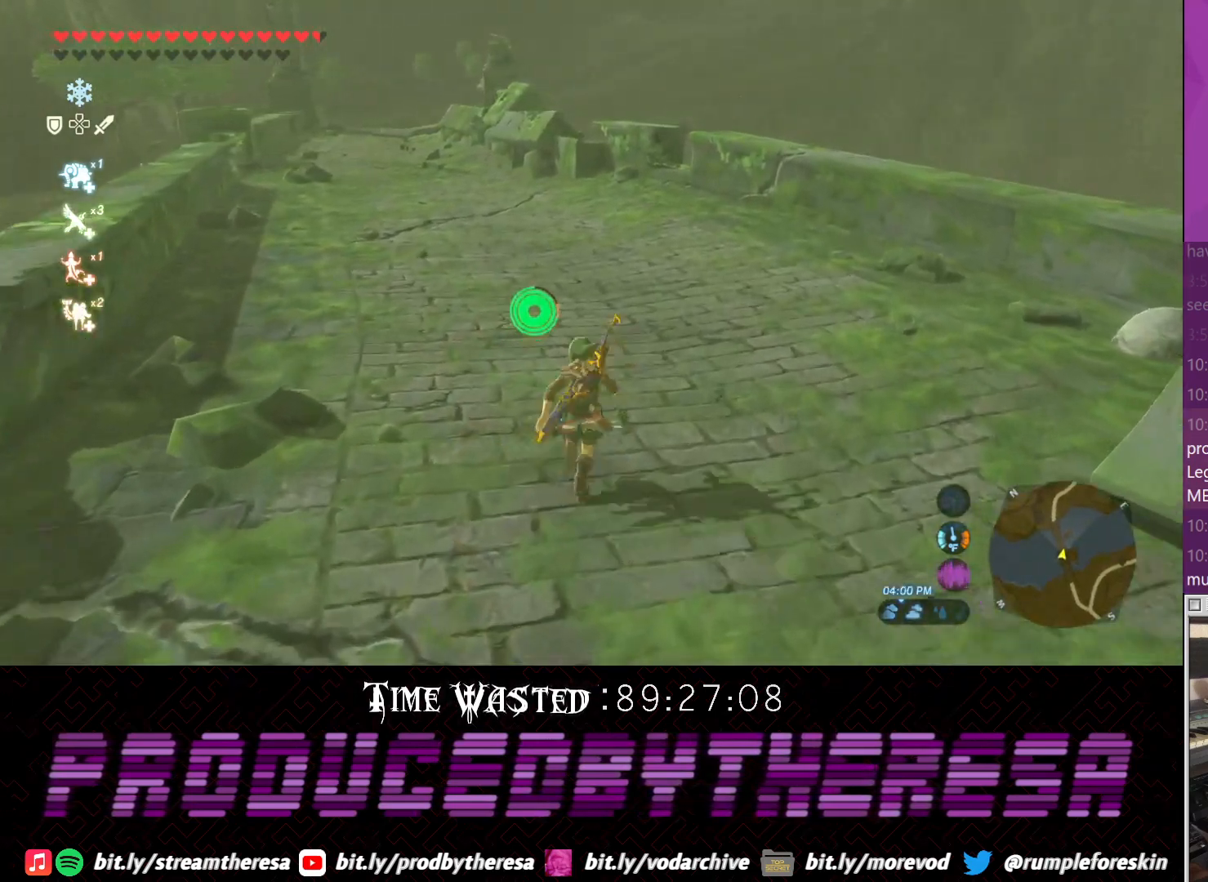
{"dt_ms": 500, "buttons": [], "left_stick": "right", "right_stick": "right", "events": [[100, "CROSS", "up"], [167, "left_stick", "right"], [233, "right_stick", "right"]]}
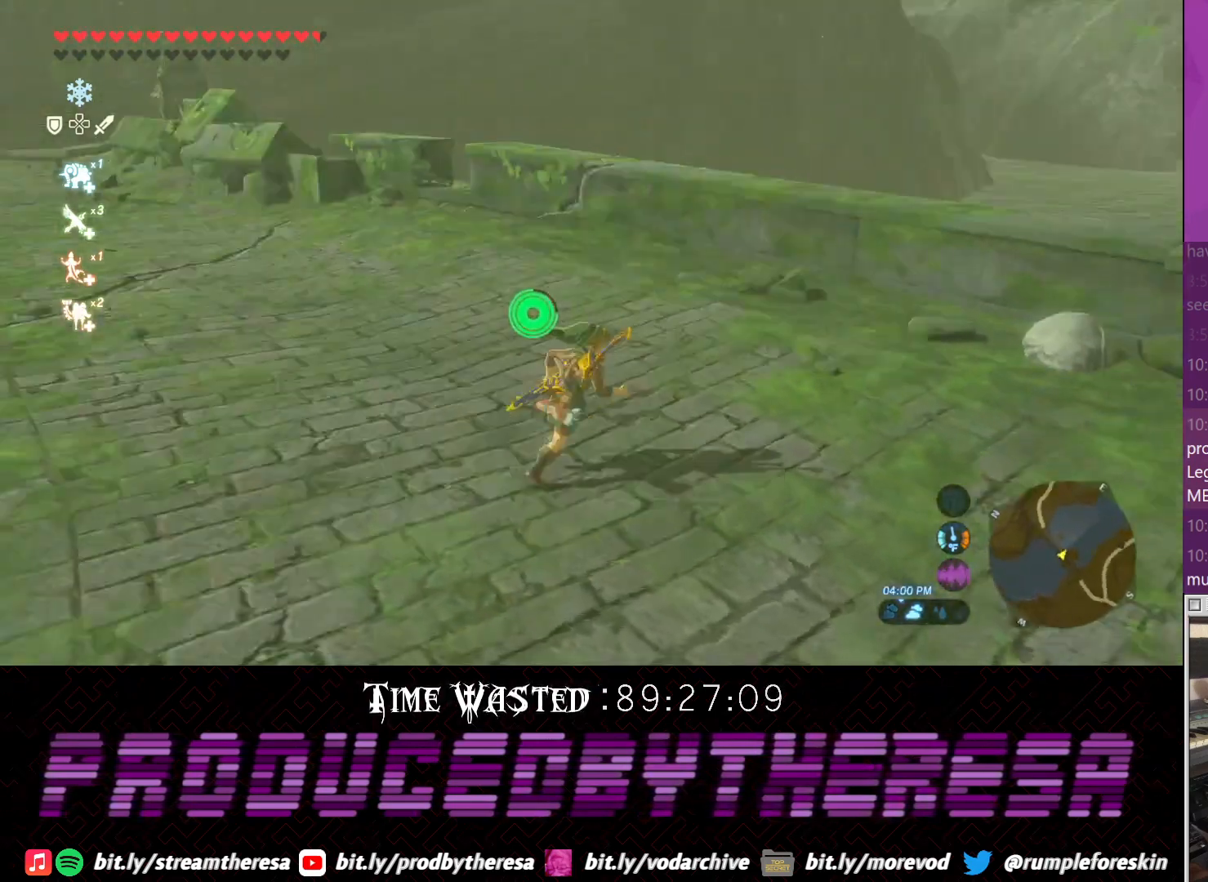
{"dt_ms": 500, "buttons": [], "left_stick": "up", "right_stick": "right", "events": [[117, "left_stick", "up-right"], [450, "left_stick", "up"]]}
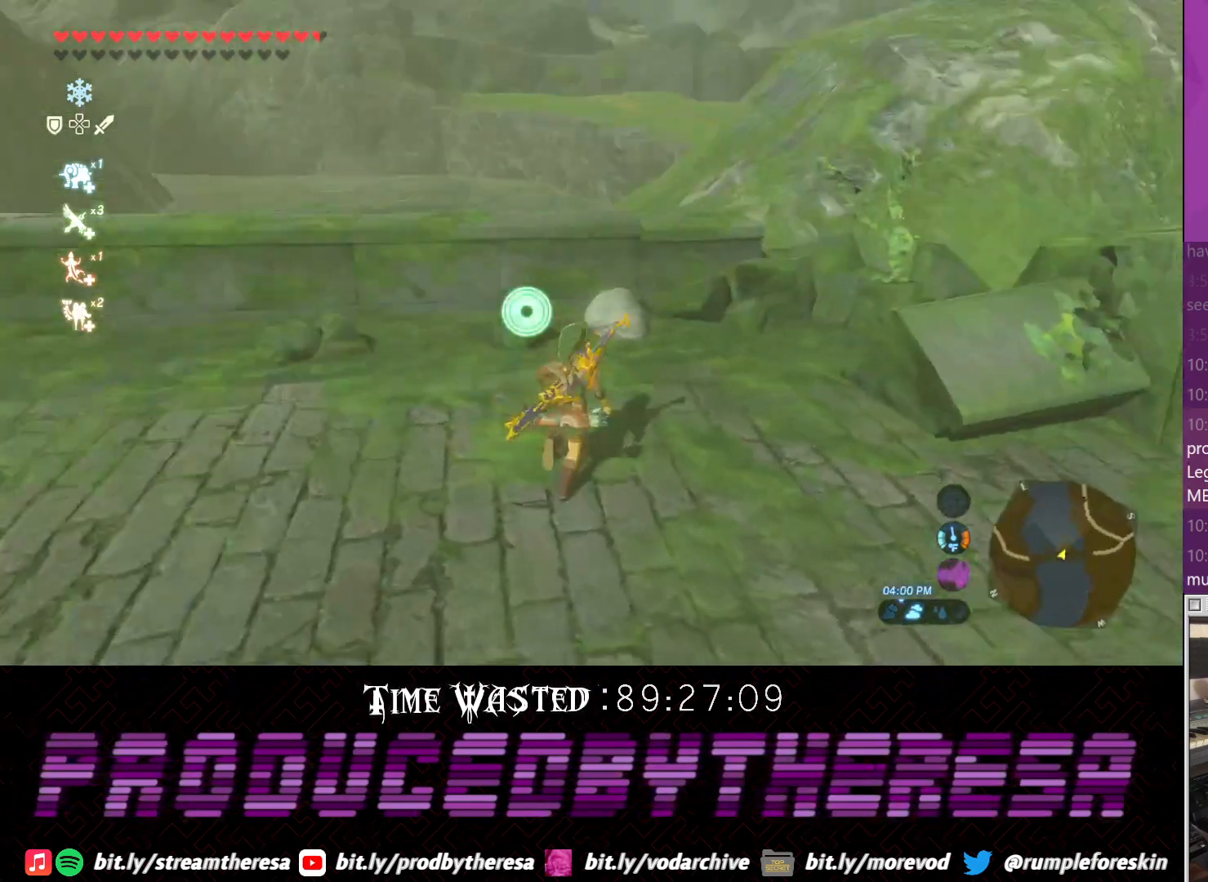
{"dt_ms": 1000, "buttons": [], "left_stick": "right", "right_stick": "right", "events": [[117, "right_stick", "center"], [300, "CIRCLE", "down"], [400, "CIRCLE", "up"], [483, "CIRCLE", "down"], [583, "CIRCLE", "up"], [683, "left_stick", "right"], [833, "right_stick", "right"]]}
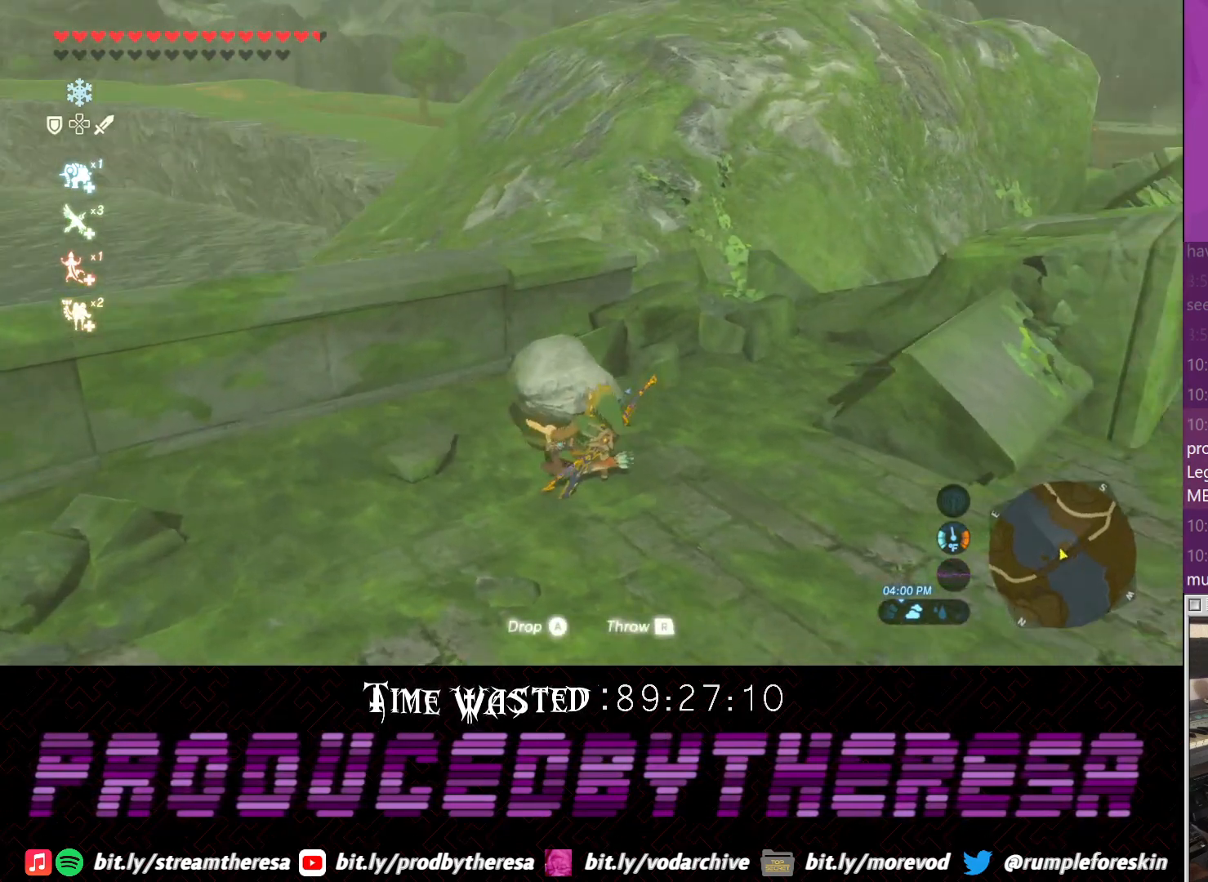
{"dt_ms": 500, "buttons": [], "left_stick": "up-right", "right_stick": "right", "events": [[467, "left_stick", "up-right"]]}
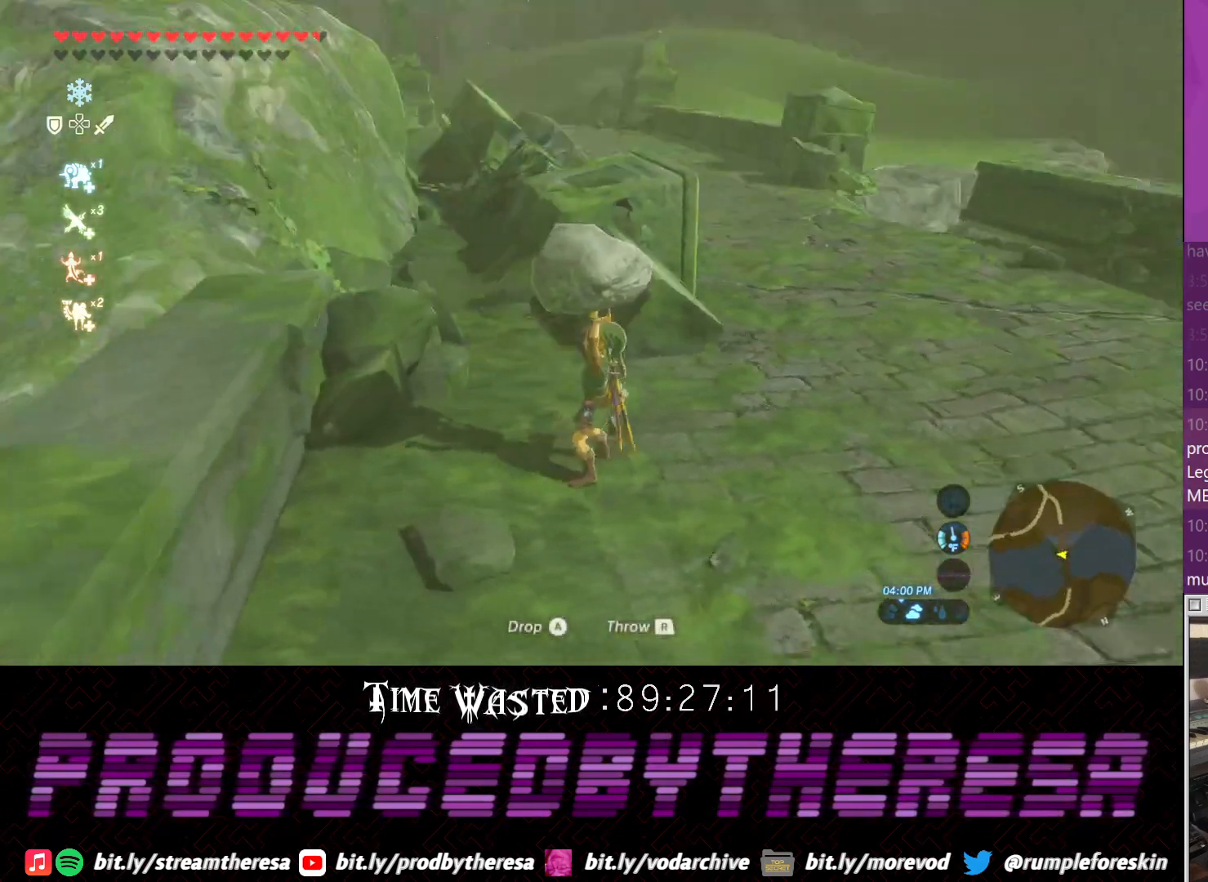
{"dt_ms": 500, "buttons": [], "left_stick": "up", "right_stick": "center", "events": [[83, "right_stick", "up-right"], [217, "right_stick", "center"], [400, "left_stick", "up"]]}
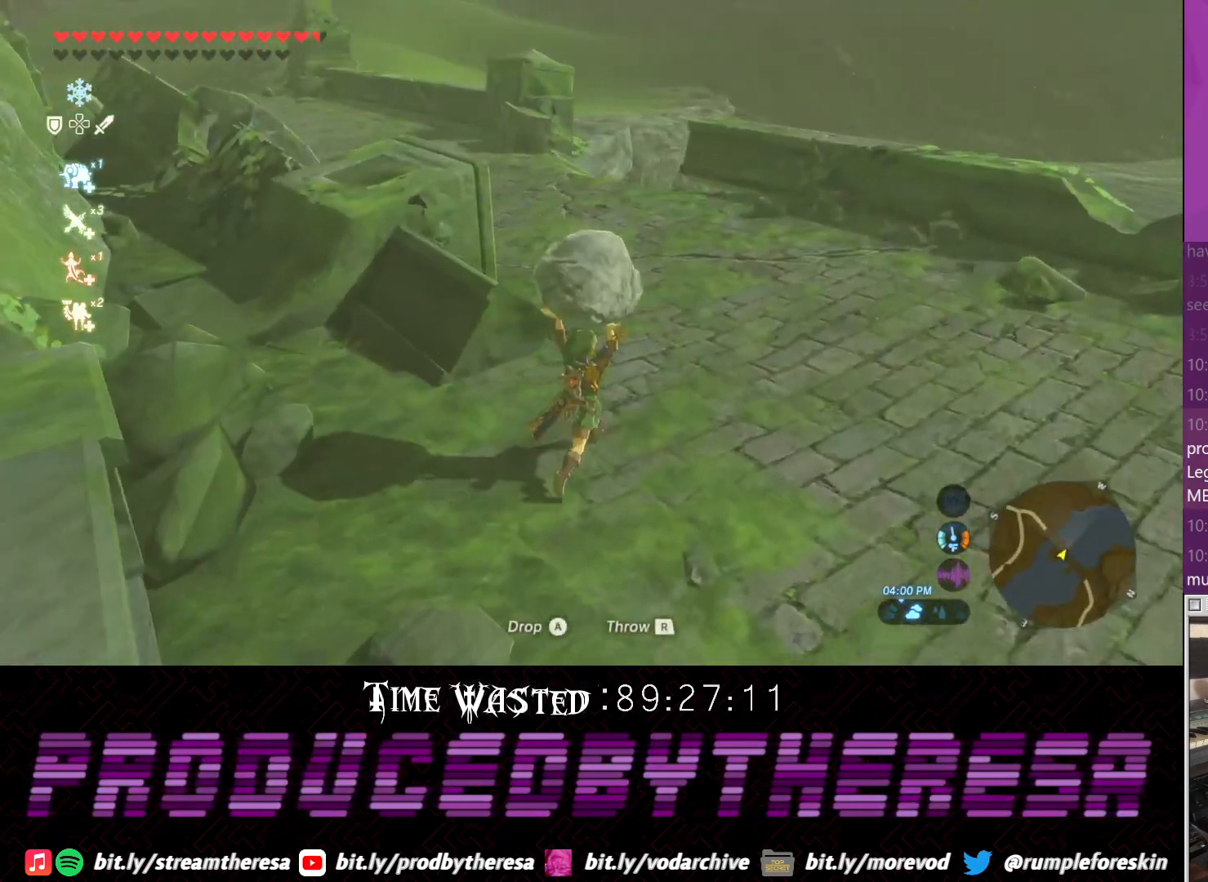
{"dt_ms": 500, "buttons": [], "left_stick": "up", "right_stick": "center", "events": [[183, "right_stick", "up"], [417, "right_stick", "center"]]}
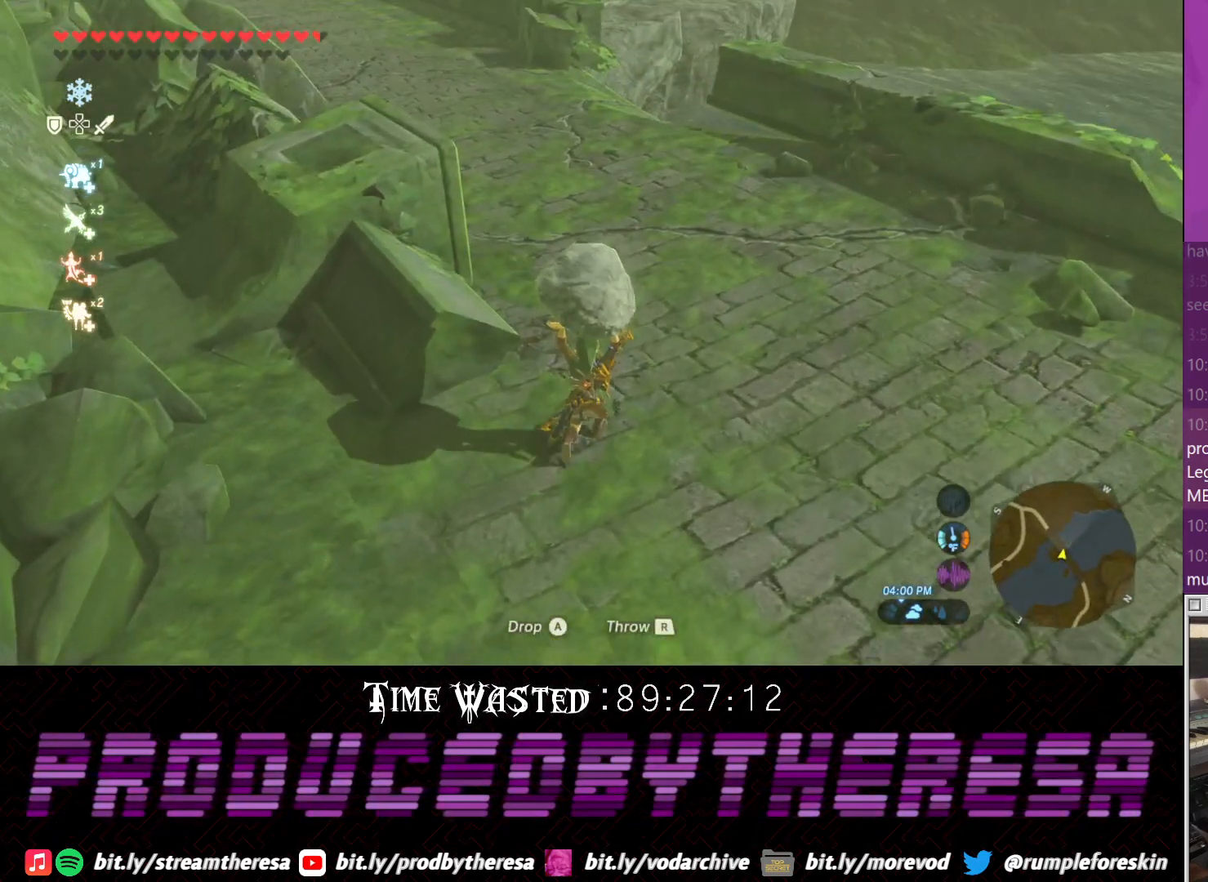
{"dt_ms": 500, "buttons": [], "left_stick": "up", "right_stick": "center", "events": []}
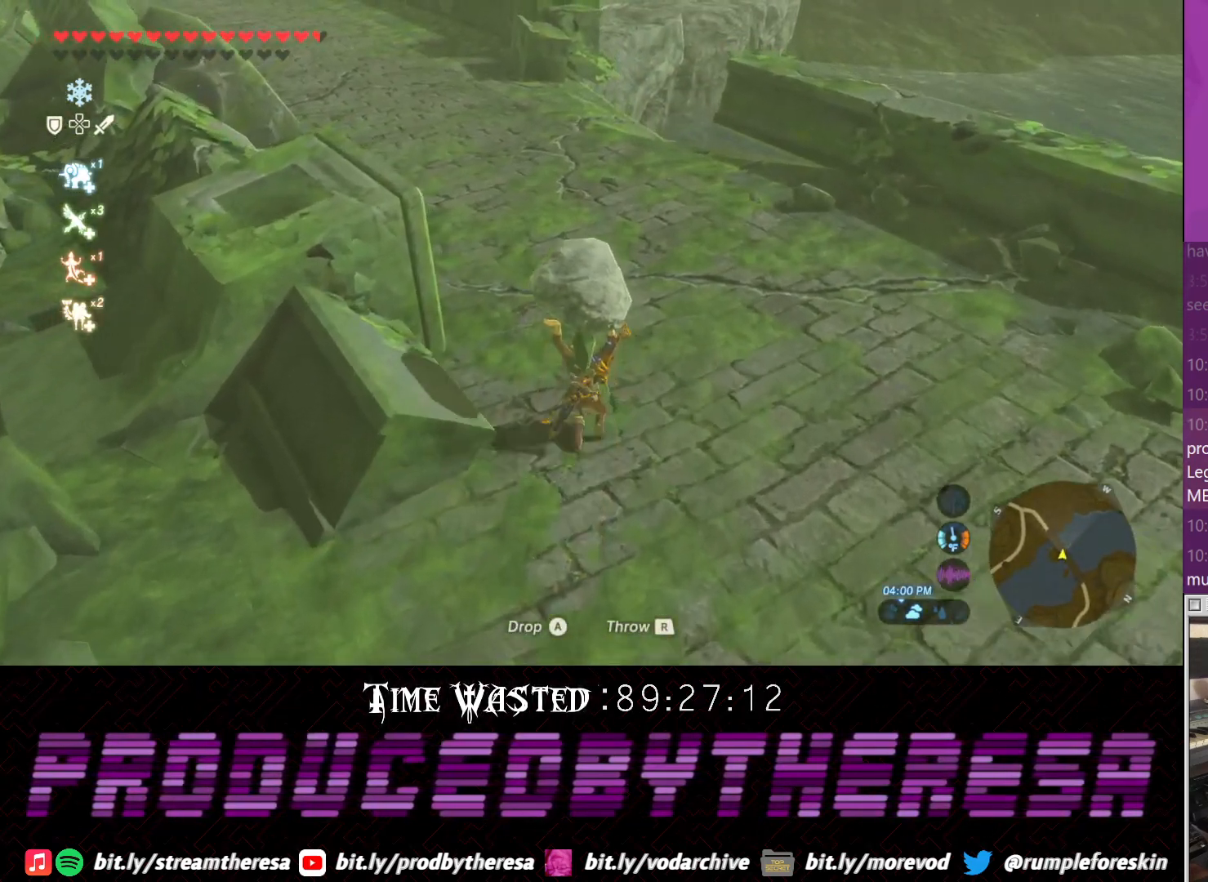
{"dt_ms": 500, "buttons": [], "left_stick": "up", "right_stick": "center", "events": [[67, "right_stick", "down"], [250, "right_stick", "down-left"], [433, "right_stick", "center"]]}
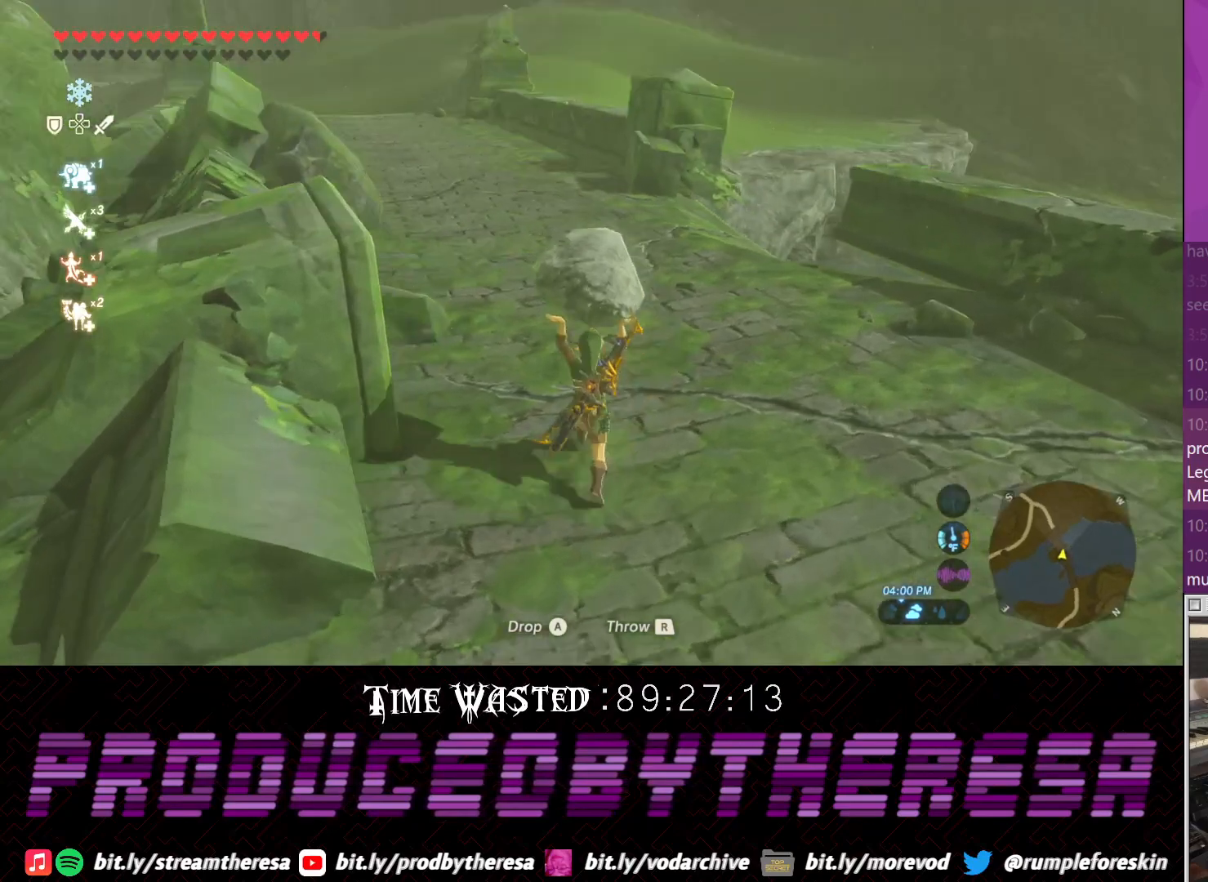
{"dt_ms": 500, "buttons": [], "left_stick": "up", "right_stick": "center", "events": []}
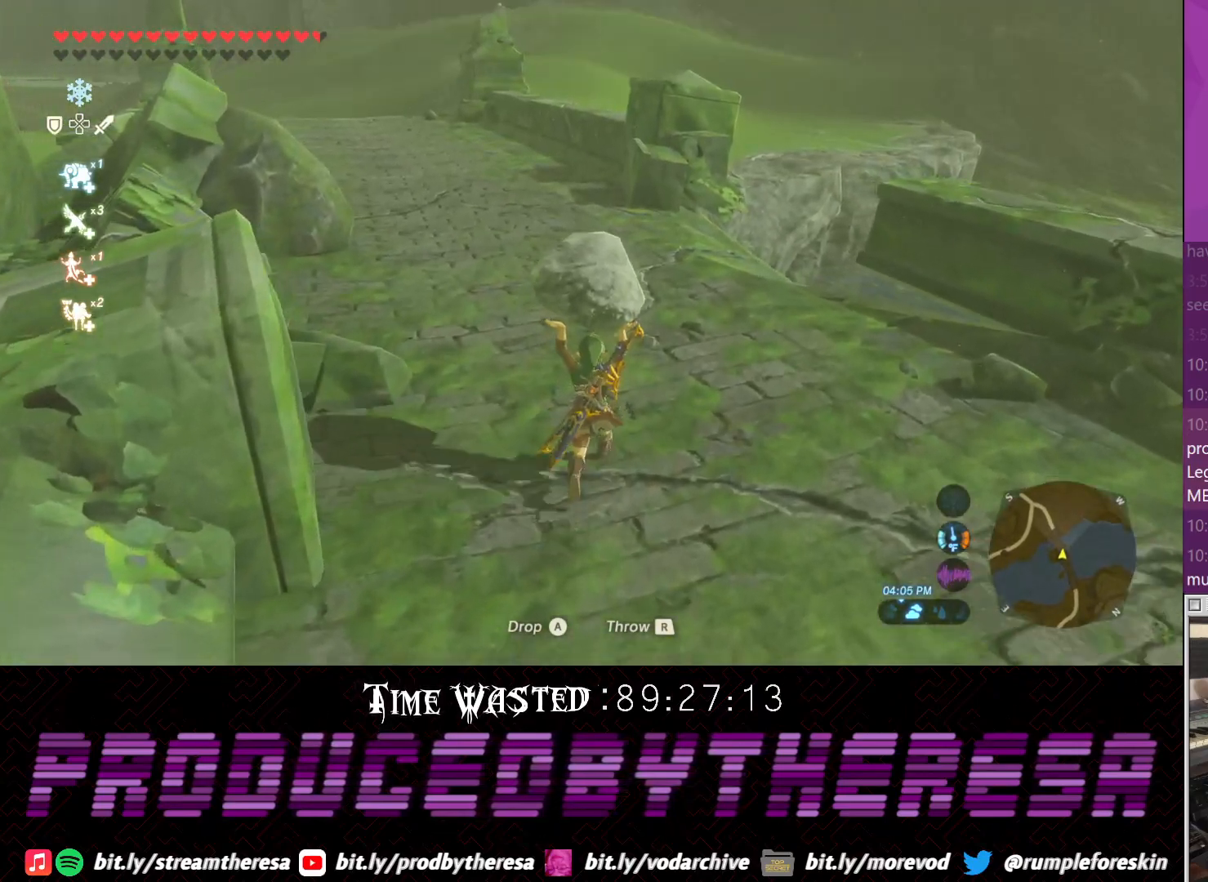
{"dt_ms": 500, "buttons": [], "left_stick": "up", "right_stick": "up-right", "events": [[83, "right_stick", "right"], [283, "right_stick", "up-right"]]}
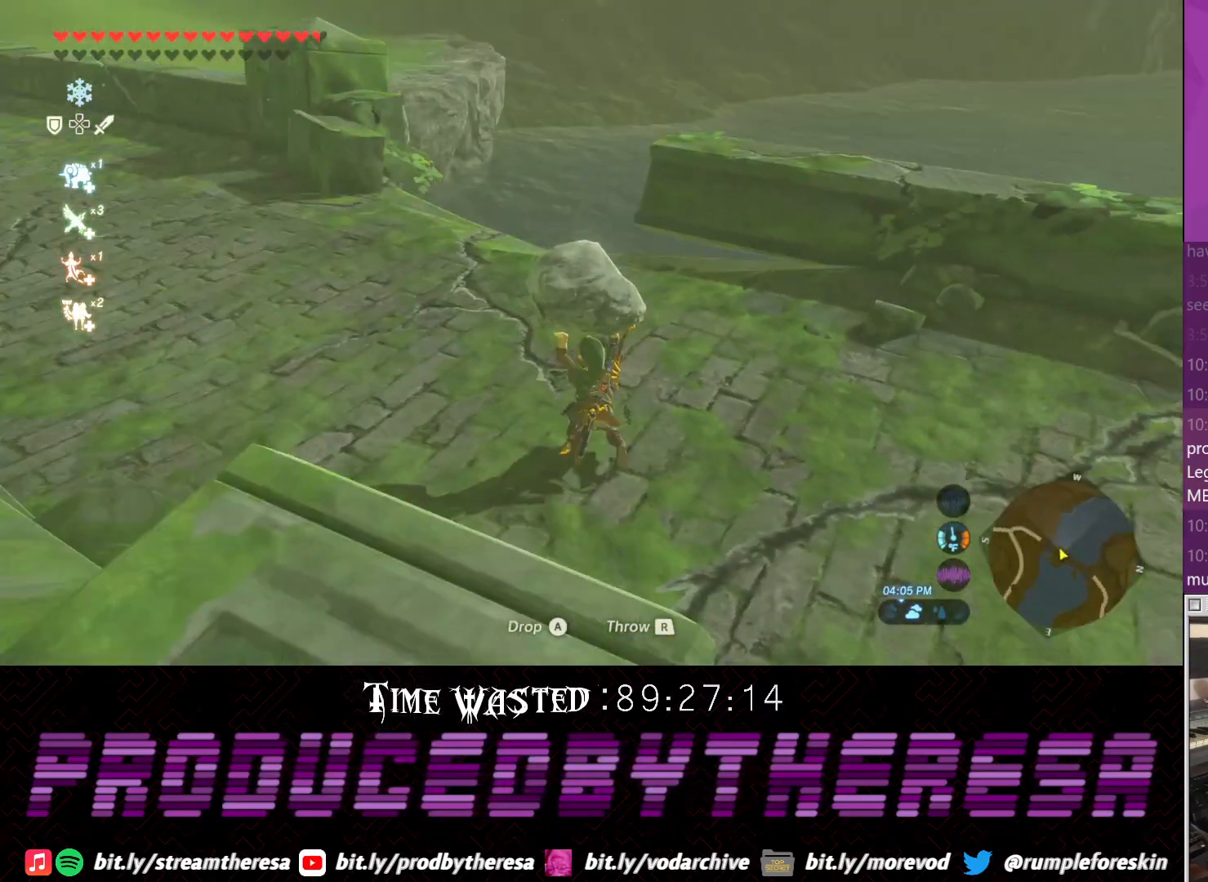
{"dt_ms": 500, "buttons": [], "left_stick": "up-left", "right_stick": "up", "events": [[150, "left_stick", "up-left"], [167, "right_stick", "center"], [350, "right_stick", "up-left"], [400, "right_stick", "up"]]}
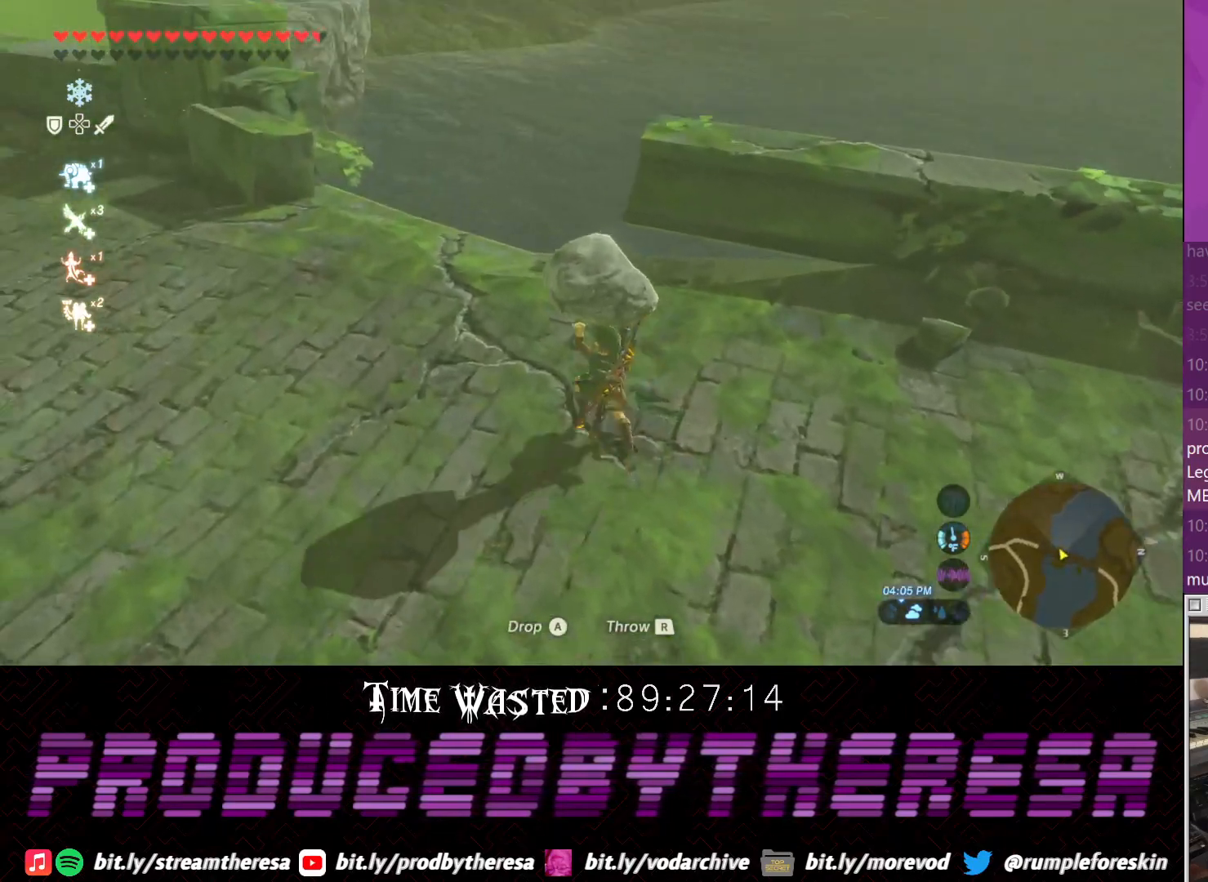
{"dt_ms": 500, "buttons": [], "left_stick": "up", "right_stick": "center", "events": [[300, "left_stick", "up"], [300, "right_stick", "center"]]}
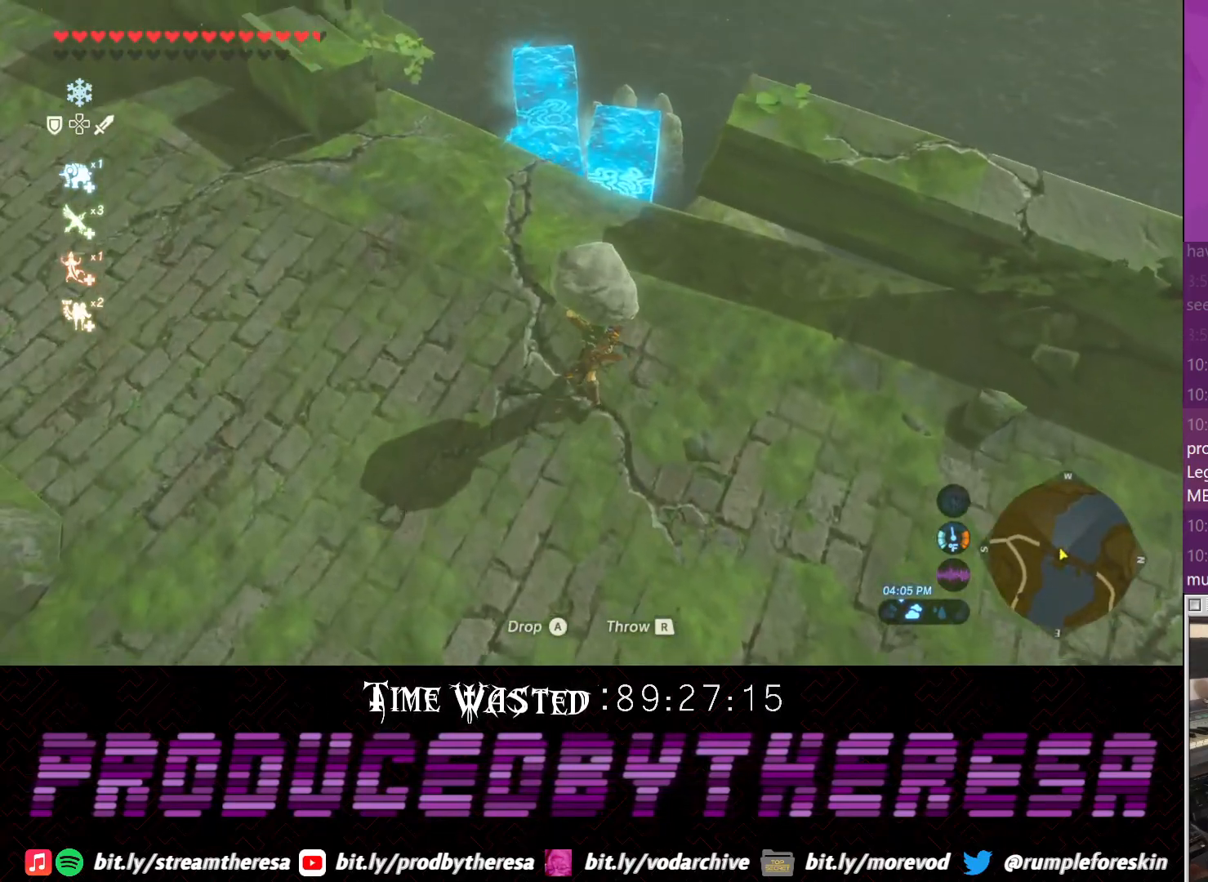
{"dt_ms": 500, "buttons": [], "left_stick": "up", "right_stick": "center", "events": [[167, "right_stick", "down-right"], [250, "right_stick", "center"]]}
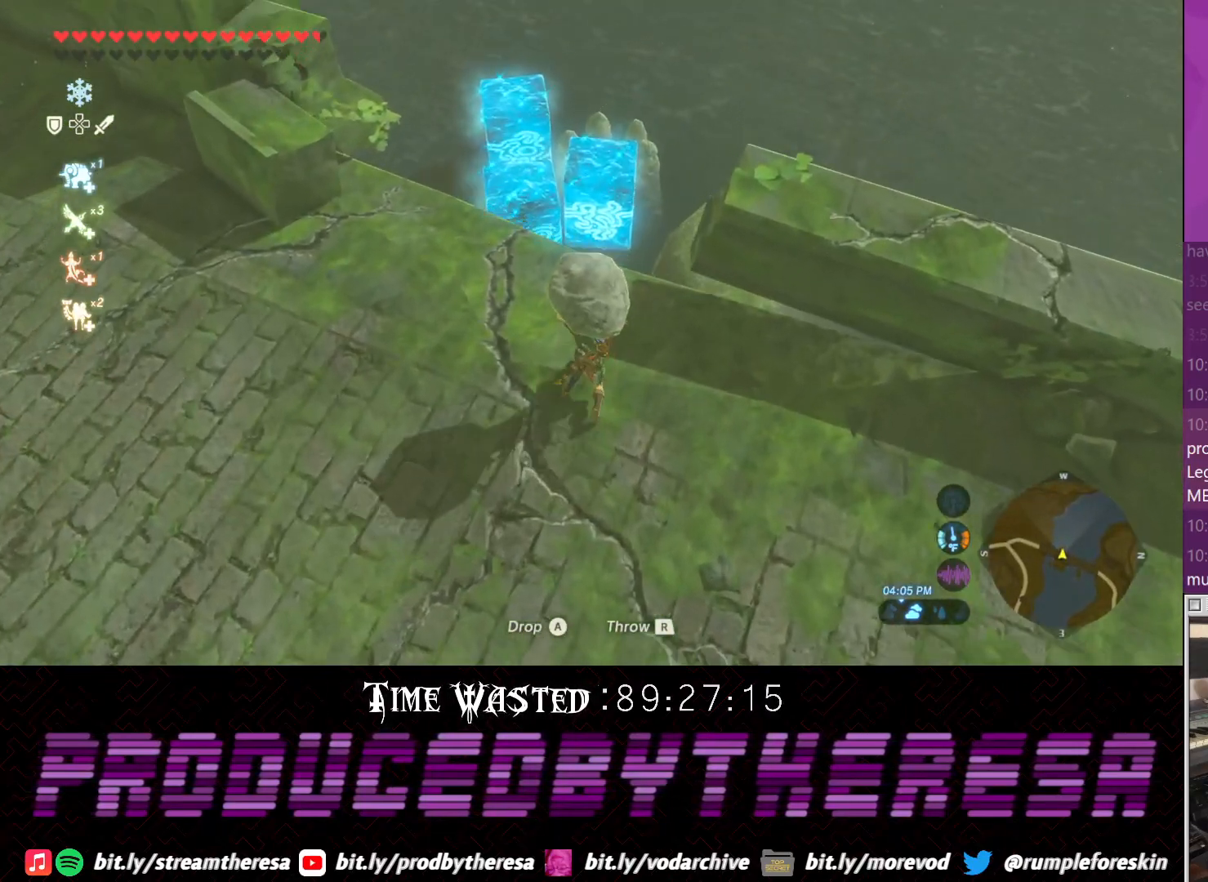
{"dt_ms": 500, "buttons": [], "left_stick": "center", "right_stick": "center", "events": [[250, "left_stick", "center"]]}
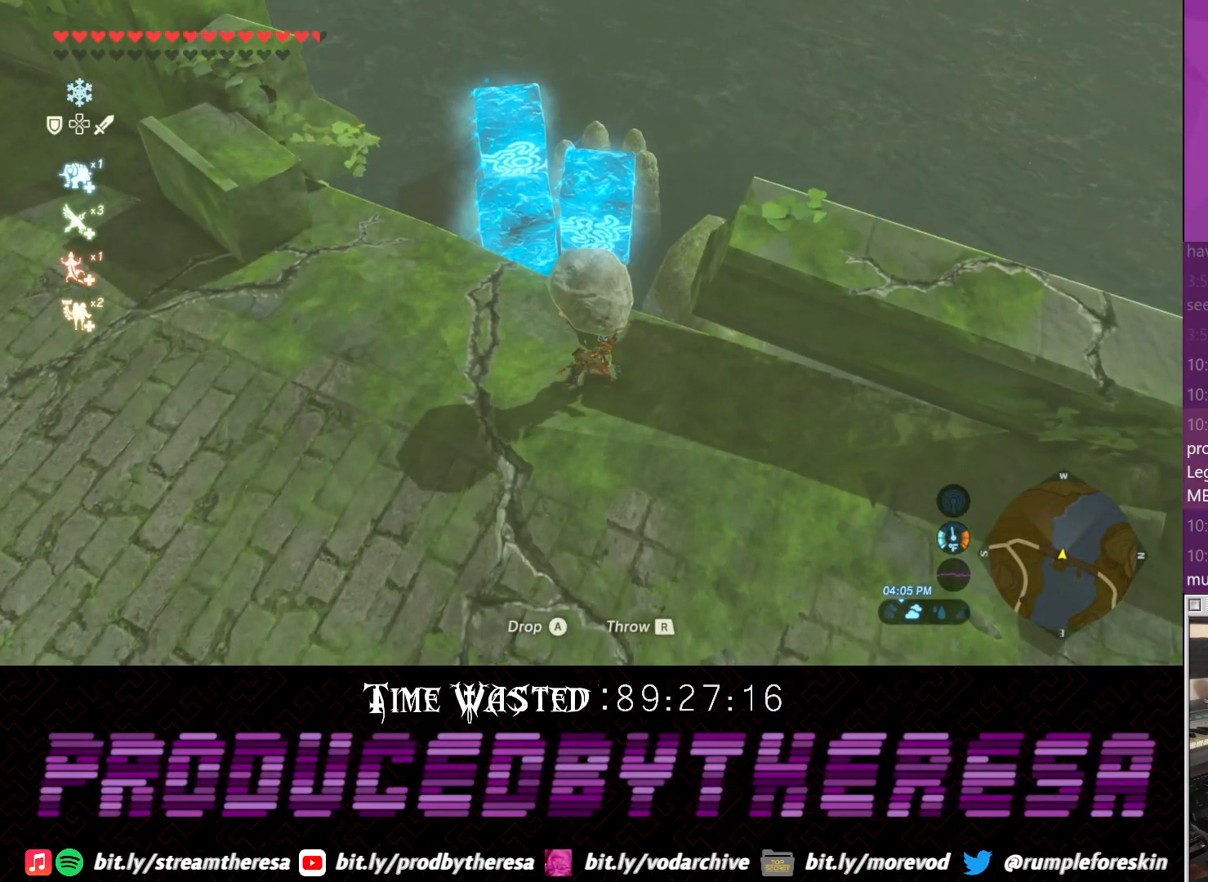
{"dt_ms": 500, "buttons": [], "left_stick": "center", "right_stick": "center", "events": [[117, "left_stick", "up"], [233, "left_stick", "center"]]}
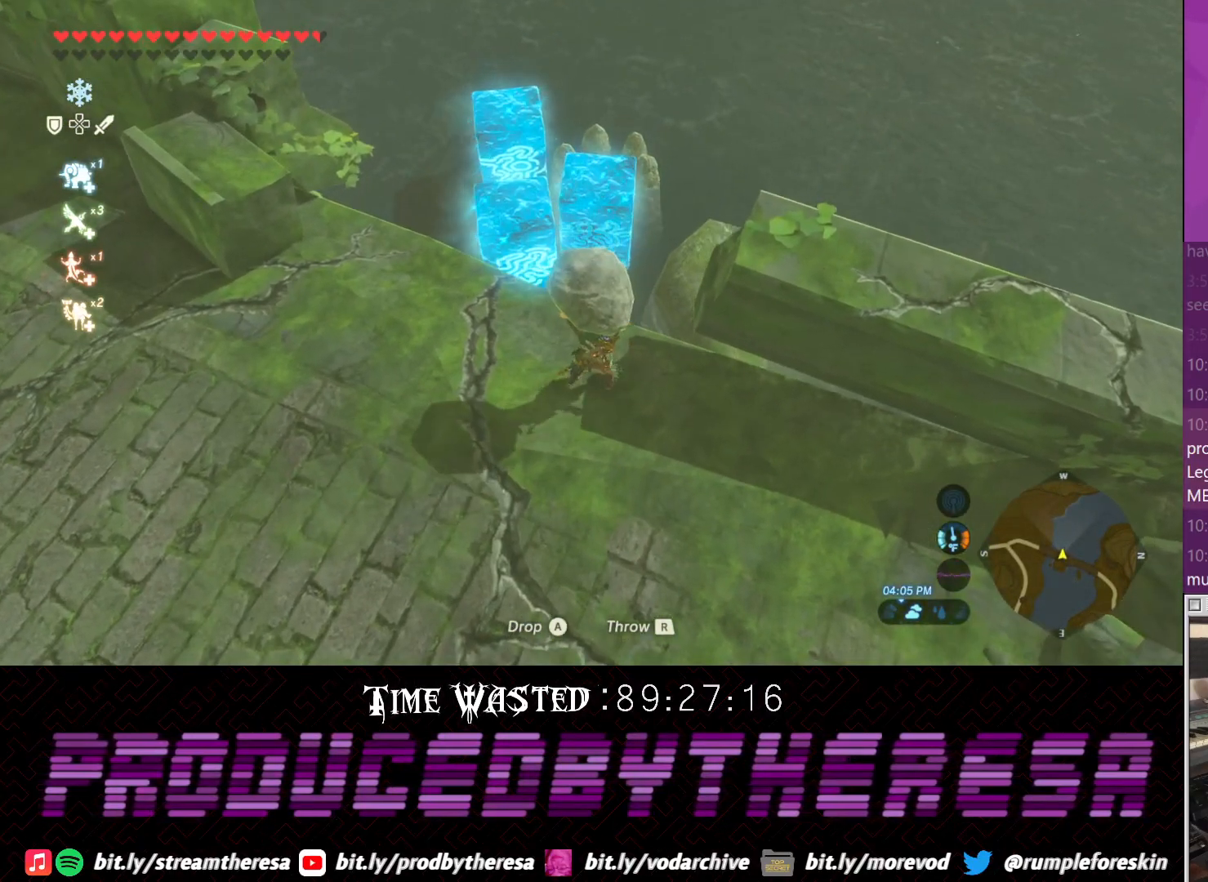
{"dt_ms": 1000, "buttons": [], "left_stick": "center", "right_stick": "center", "events": [[317, "R1", "down"], [517, "R1", "up"]]}
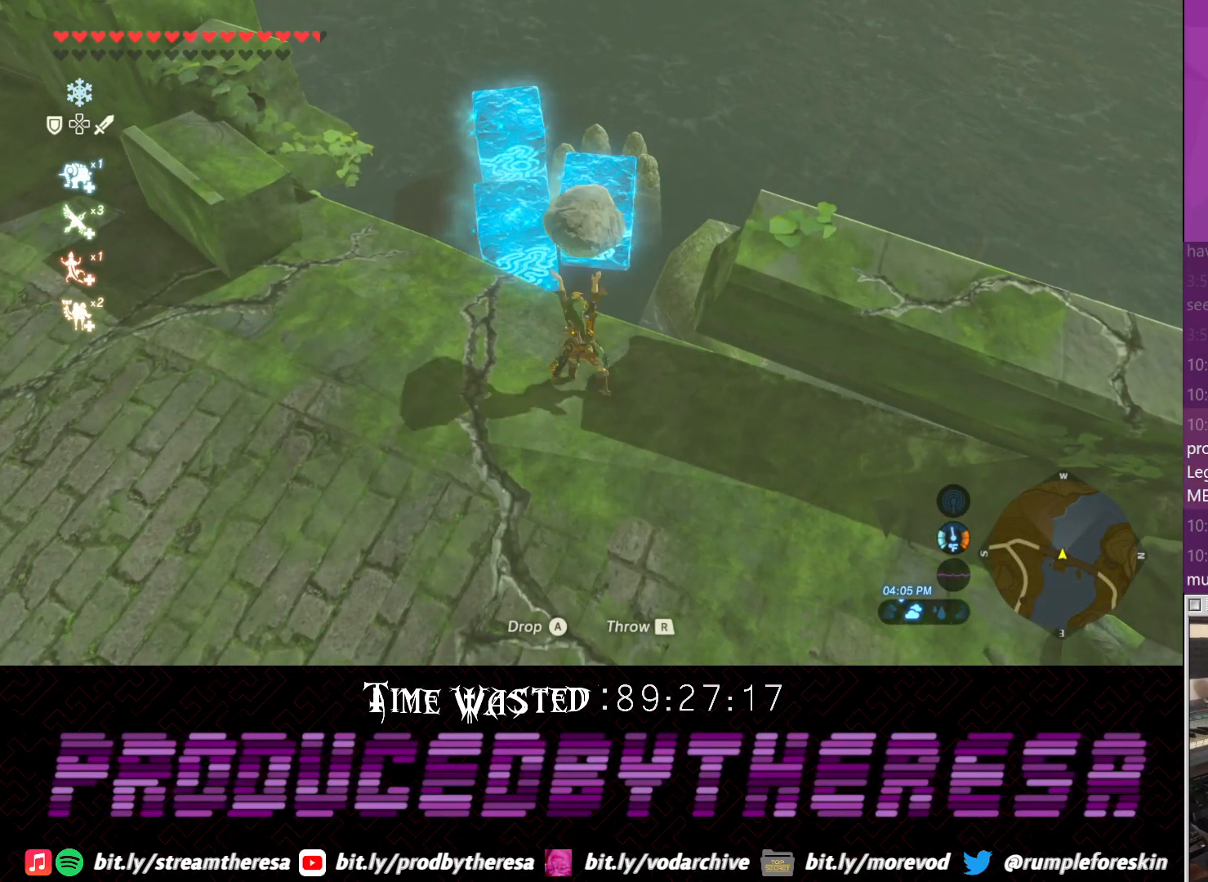
{"dt_ms": 500, "buttons": [], "left_stick": "up", "right_stick": "center", "events": [[333, "left_stick", "up"]]}
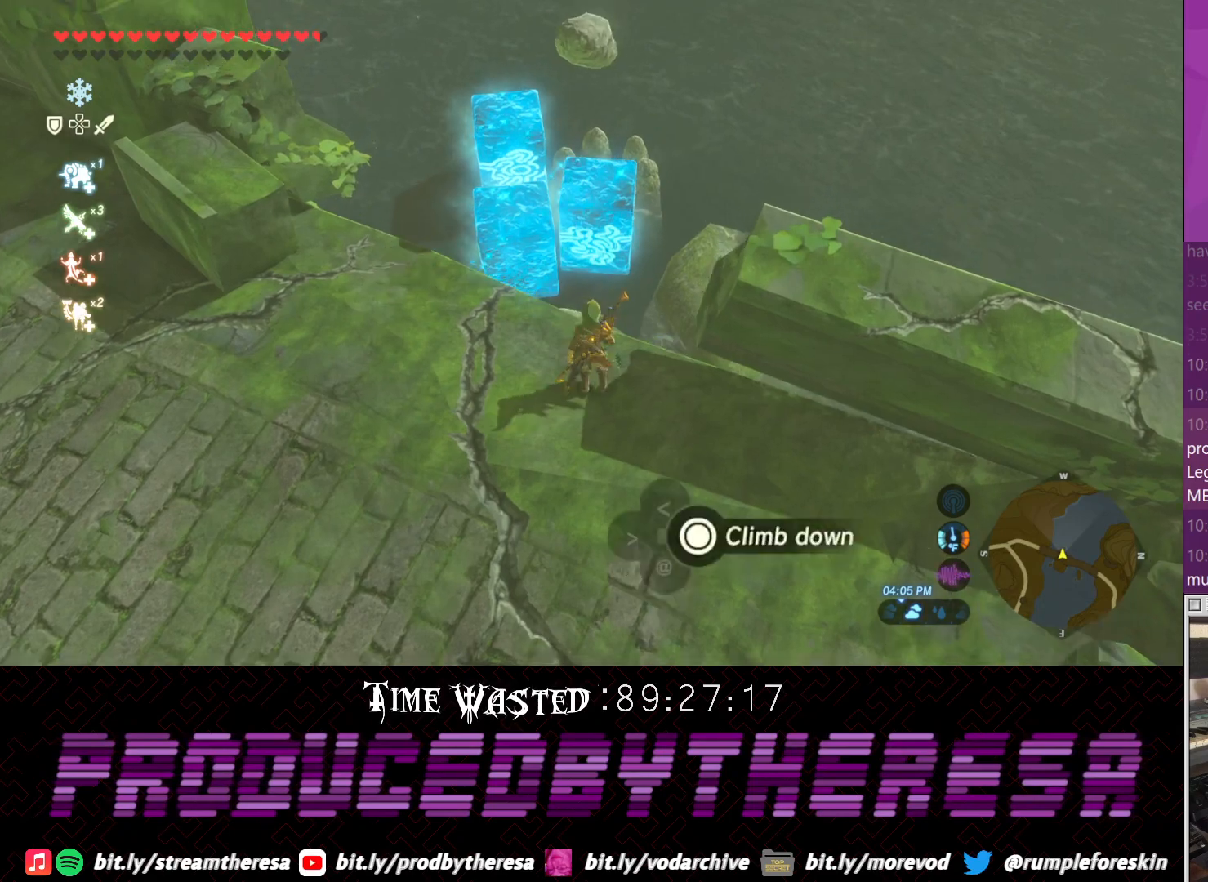
{"dt_ms": 500, "buttons": [], "left_stick": "center", "right_stick": "center", "events": [[50, "left_stick", "center"]]}
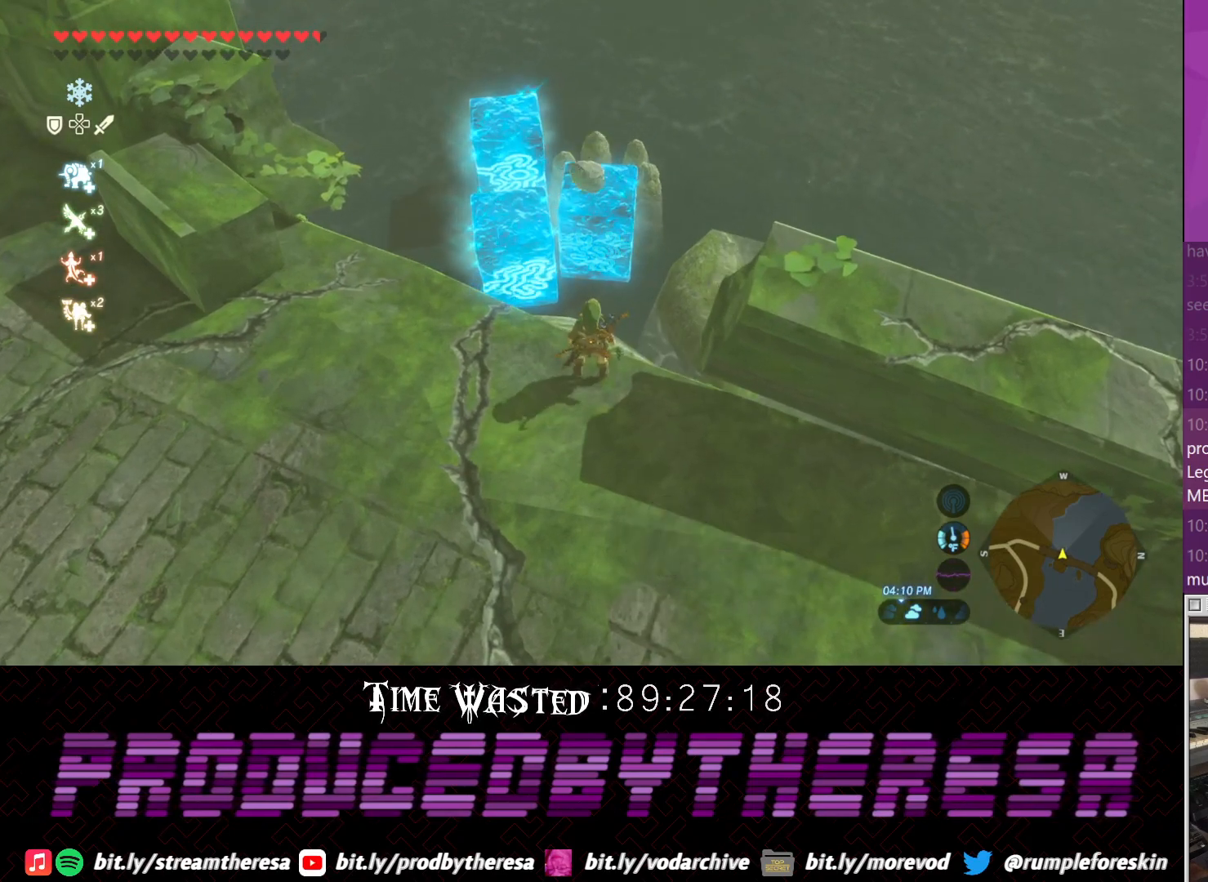
{"dt_ms": 500, "buttons": [], "left_stick": "center", "right_stick": "center", "events": []}
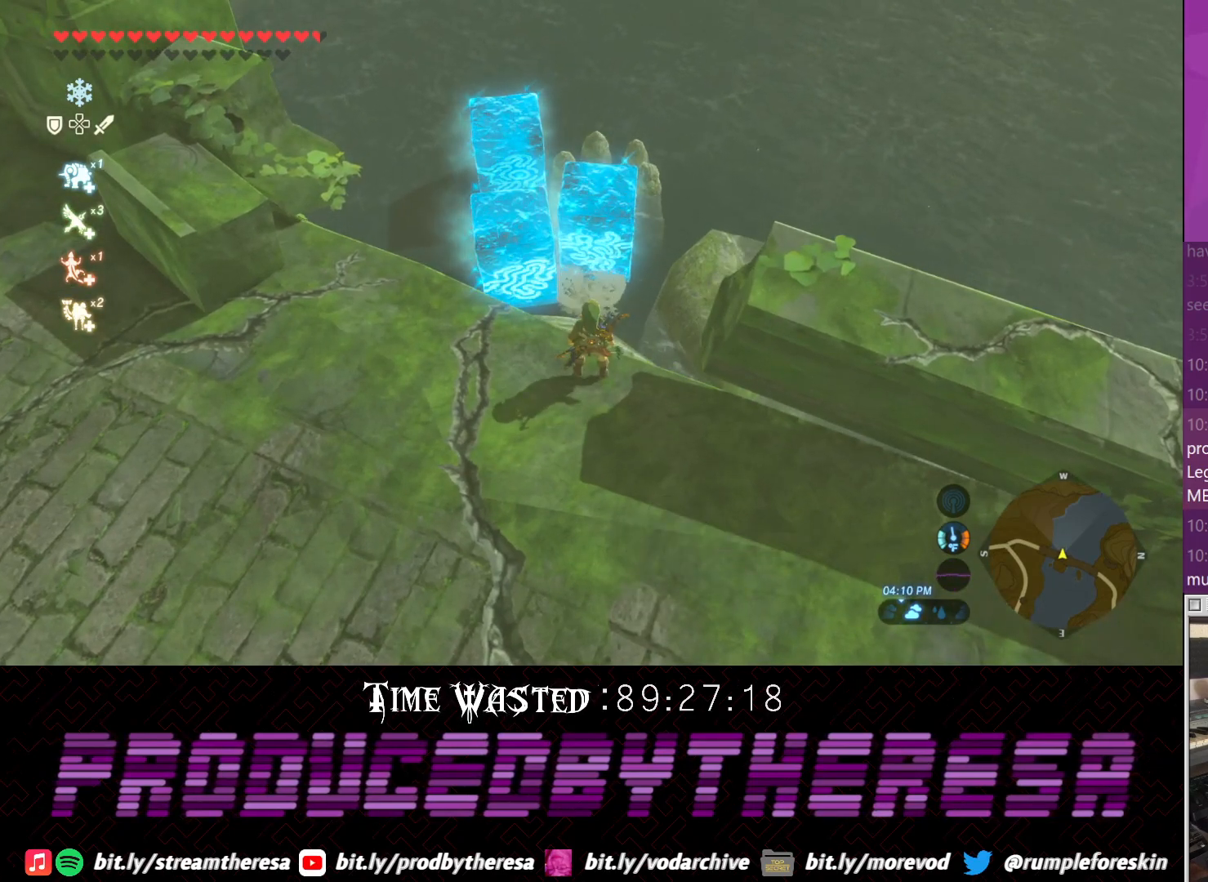
{"dt_ms": 500, "buttons": [], "left_stick": "down-left", "right_stick": "center", "events": [[67, "left_stick", "down-left"], [117, "right_stick", "up"], [250, "right_stick", "left"], [383, "right_stick", "center"]]}
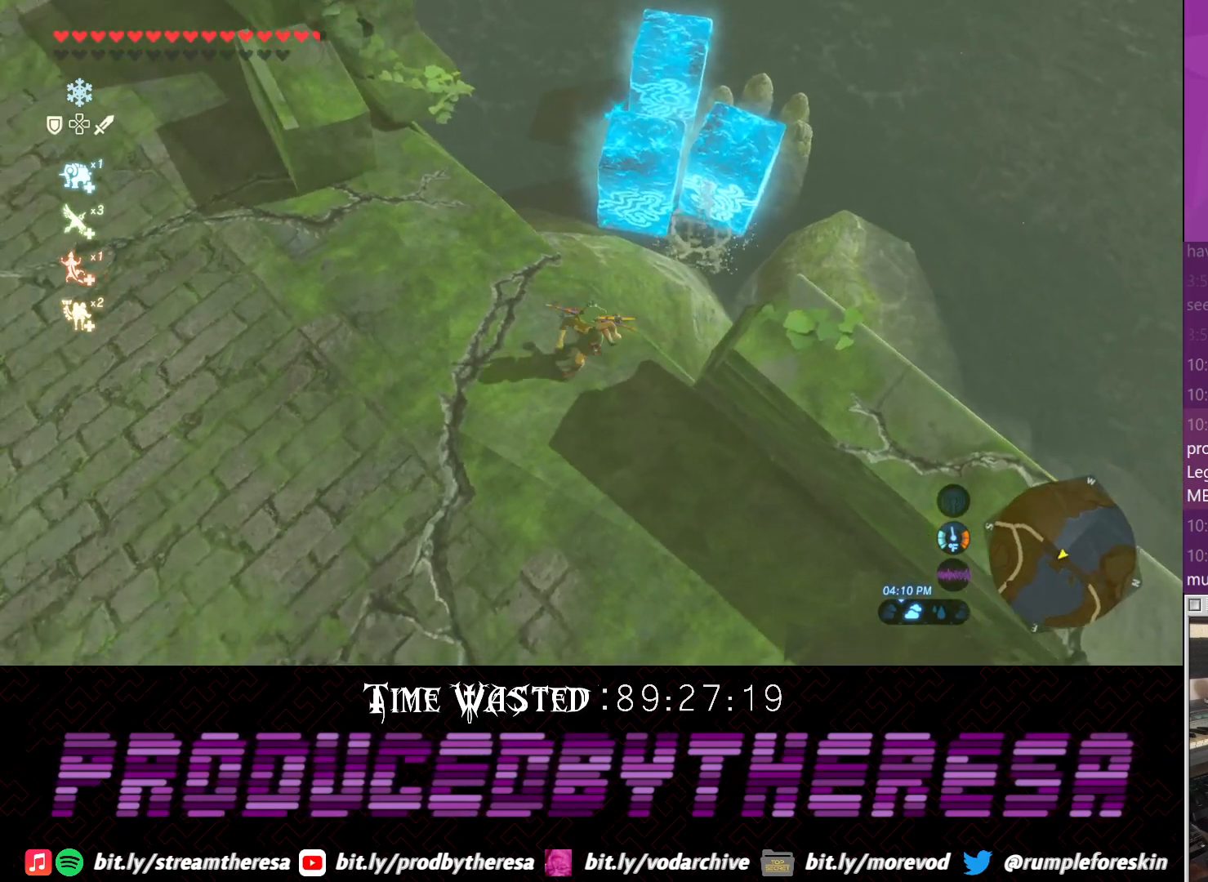
{"dt_ms": 1000, "buttons": [], "left_stick": "up-left", "right_stick": "down-left", "events": [[67, "left_stick", "left"], [467, "left_stick", "up-left"], [633, "right_stick", "down-left"], [817, "right_stick", "center"], [950, "right_stick", "down-left"]]}
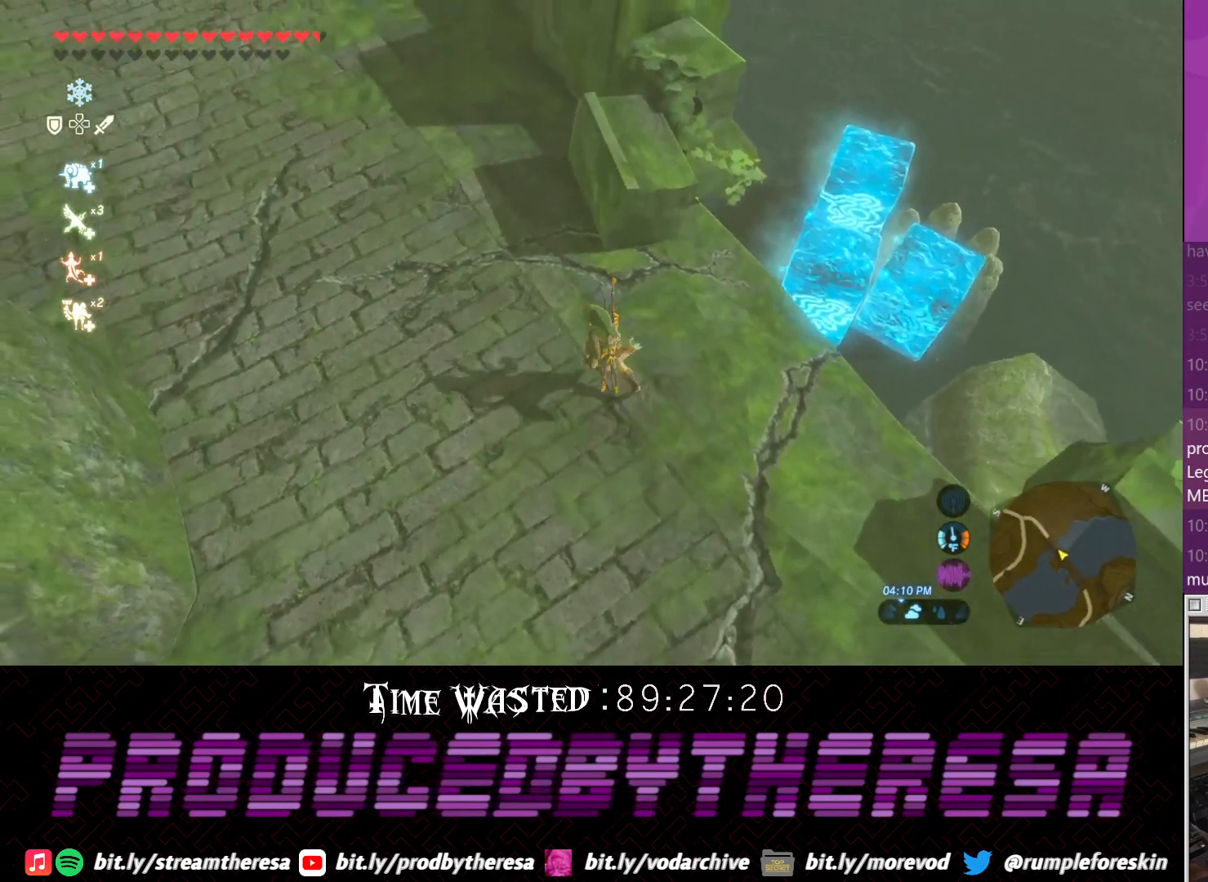
{"dt_ms": 500, "buttons": [], "left_stick": "right", "right_stick": "down-right", "events": [[83, "right_stick", "center"], [150, "left_stick", "center"], [167, "right_stick", "down-right"], [217, "left_stick", "right"], [217, "right_stick", "right"], [483, "right_stick", "down-right"]]}
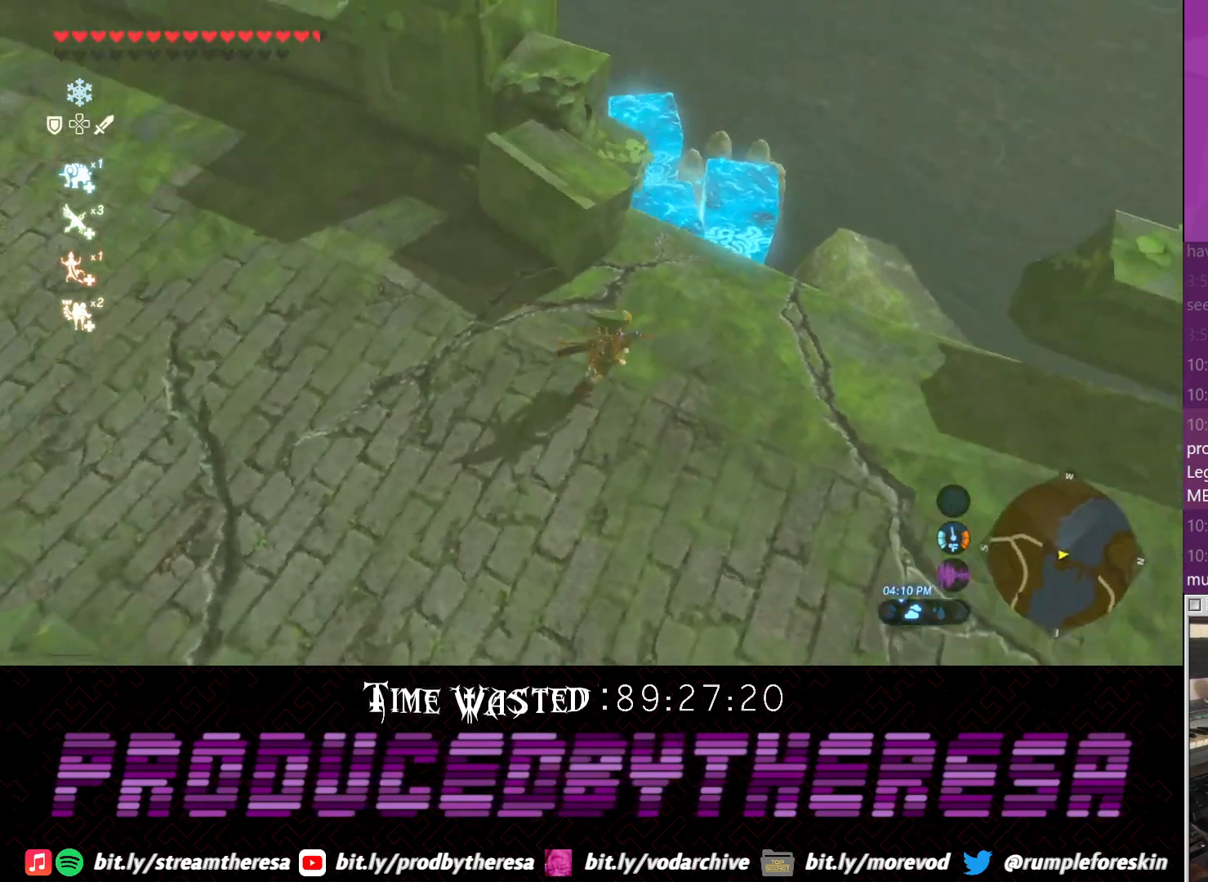
{"dt_ms": 1000, "buttons": [], "left_stick": "center", "right_stick": "center", "events": [[167, "left_stick", "up-right"], [167, "right_stick", "center"], [217, "L1", "down"], [283, "right_stick", "left"], [350, "left_stick", "right"], [417, "L1", "up"], [483, "left_stick", "up-right"], [533, "left_stick", "up"], [667, "left_stick", "center"], [733, "right_stick", "center"], [867, "right_stick", "right"], [983, "right_stick", "center"]]}
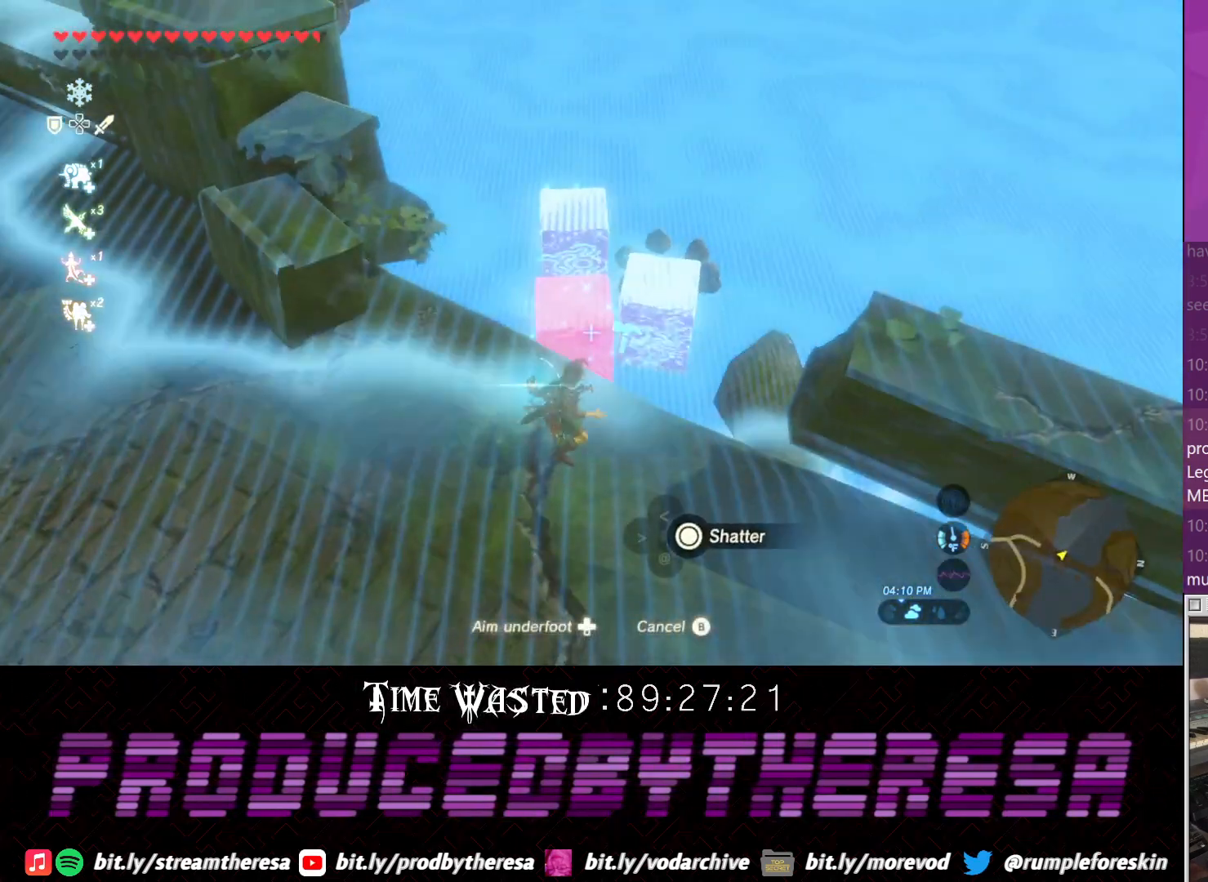
{"dt_ms": 500, "buttons": [], "left_stick": "center", "right_stick": "down-right", "events": [[250, "CIRCLE", "down"], [300, "CIRCLE", "up"], [500, "right_stick", "down-right"]]}
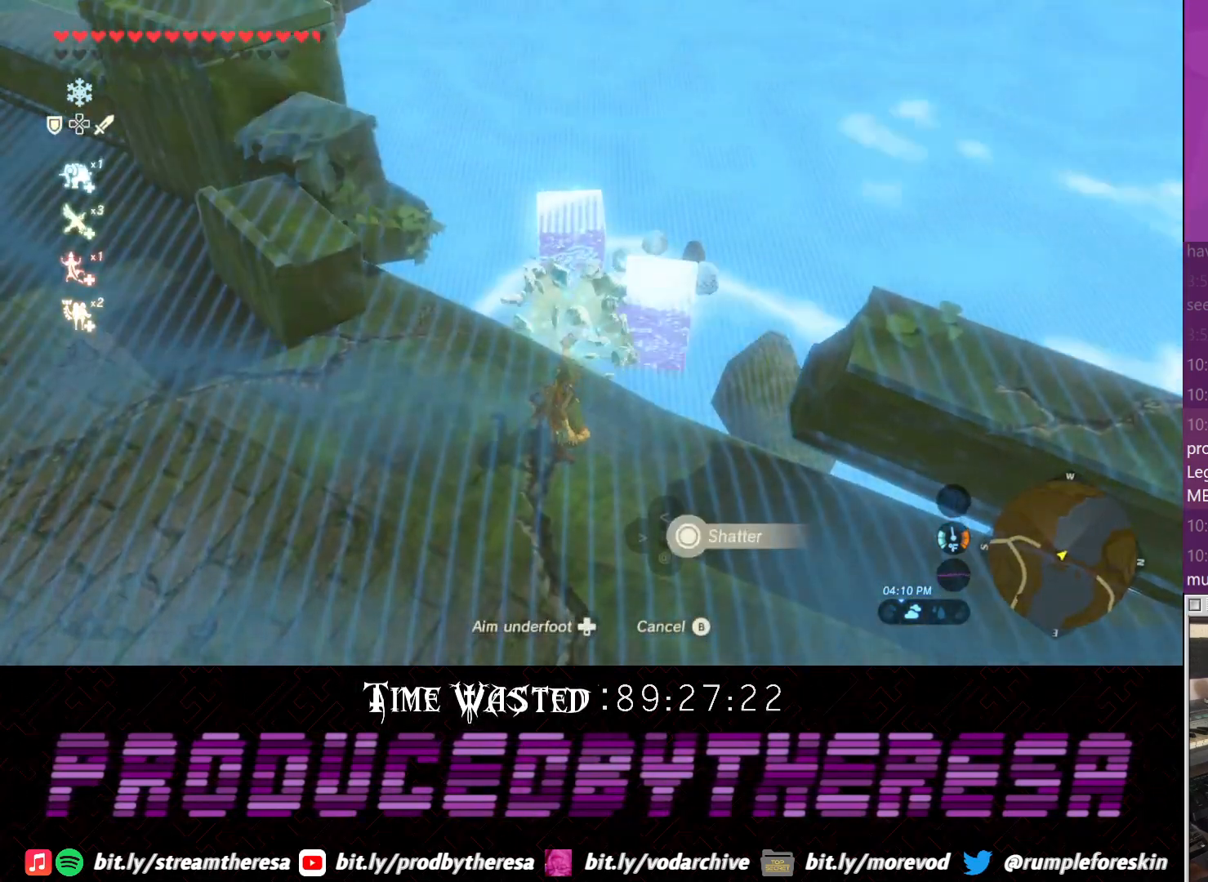
{"dt_ms": 1000, "buttons": [], "left_stick": "up", "right_stick": "up", "events": [[133, "right_stick", "center"], [250, "right_stick", "right"], [383, "right_stick", "center"], [433, "left_stick", "up"], [500, "CIRCLE", "down"], [583, "CIRCLE", "up"], [700, "right_stick", "up"]]}
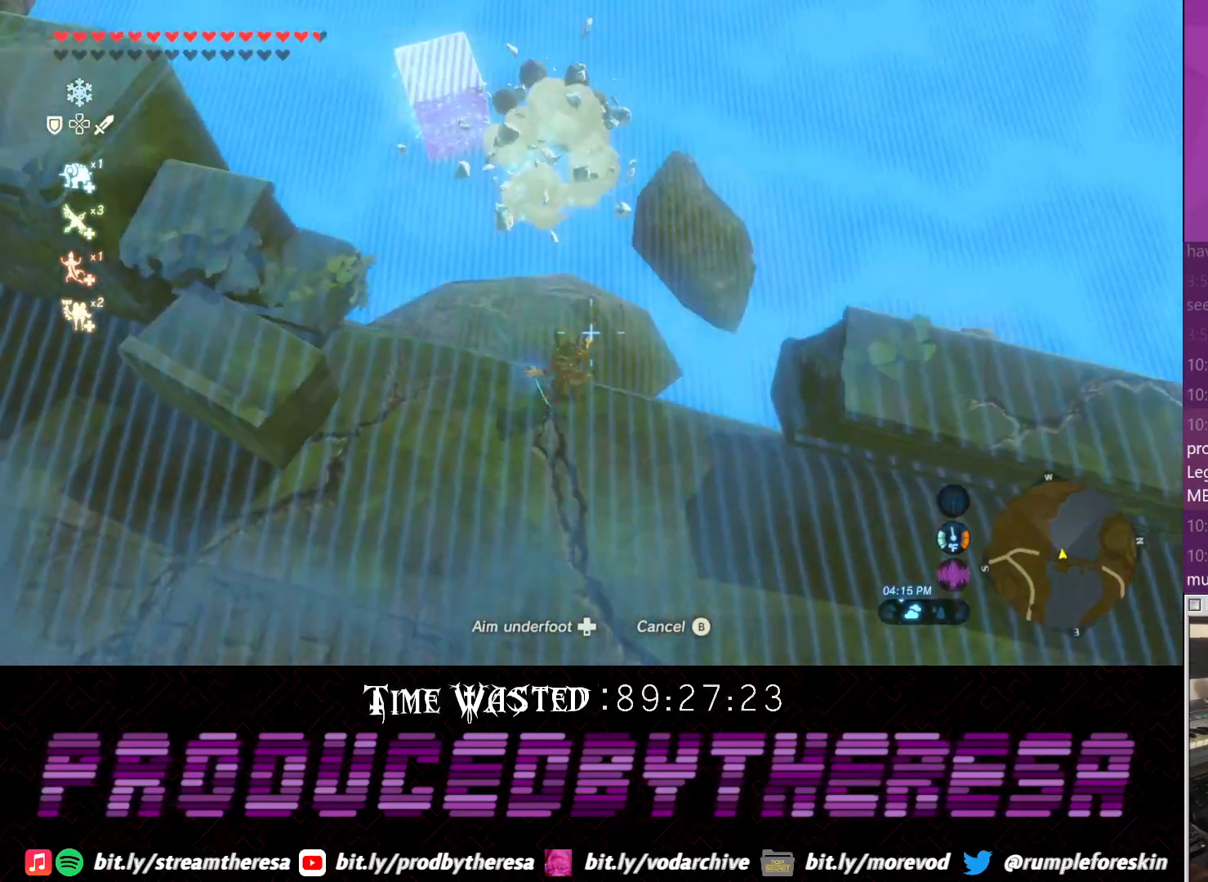
{"dt_ms": 500, "buttons": [], "left_stick": "up", "right_stick": "down-left", "events": [[17, "right_stick", "center"], [400, "right_stick", "down-left"]]}